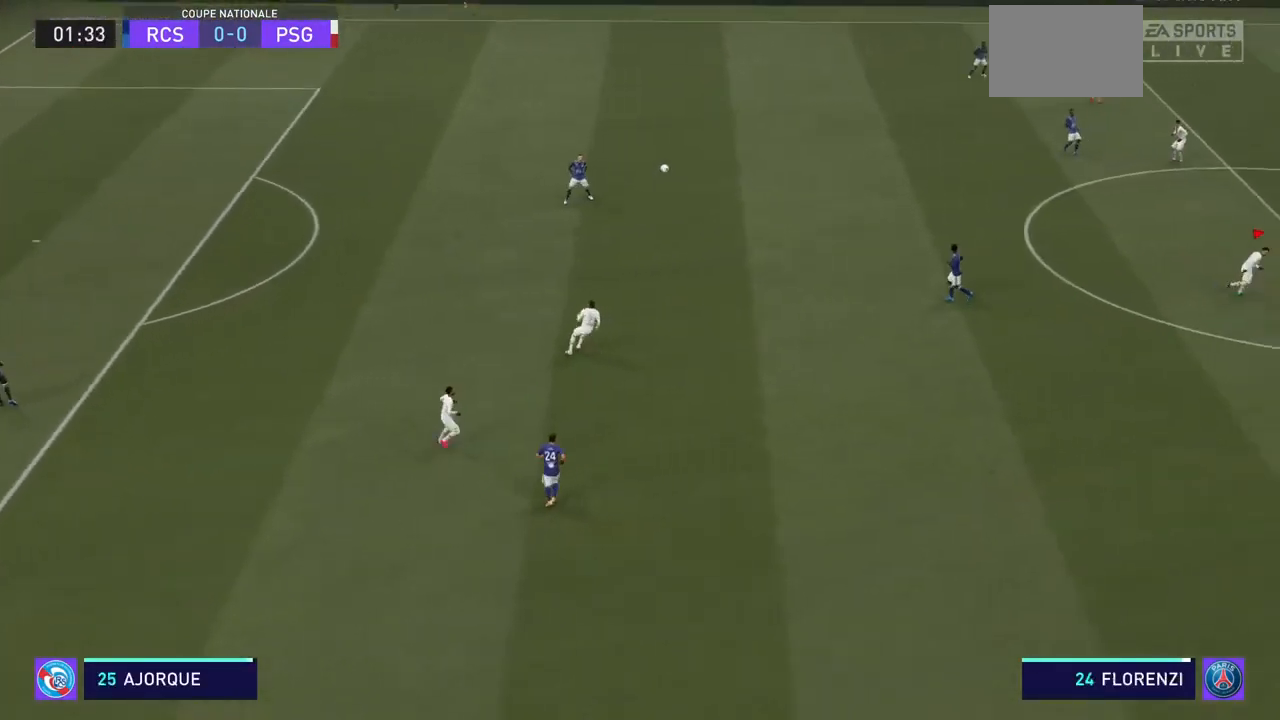
Gameplay with a controller (PlayStation layout); each line is a JSON object with the inputs held at the frame after it. "events" lists button and stick changes between this image and that frame as [ms after this image, input, new state], when the widget could be followed in between. Not read: L3 R3.
{"buttons": ["R2"], "left_stick": "right", "right_stick": "center", "events": []}
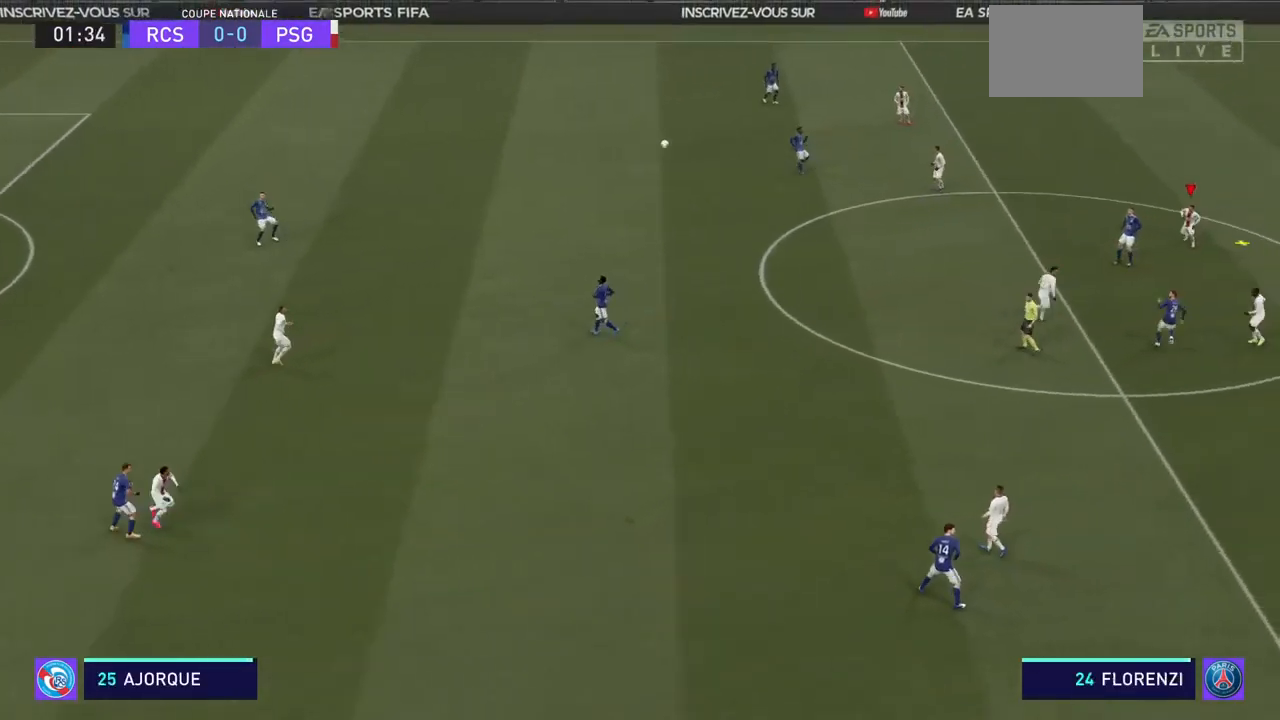
{"buttons": ["R2"], "left_stick": "right", "right_stick": "center", "events": []}
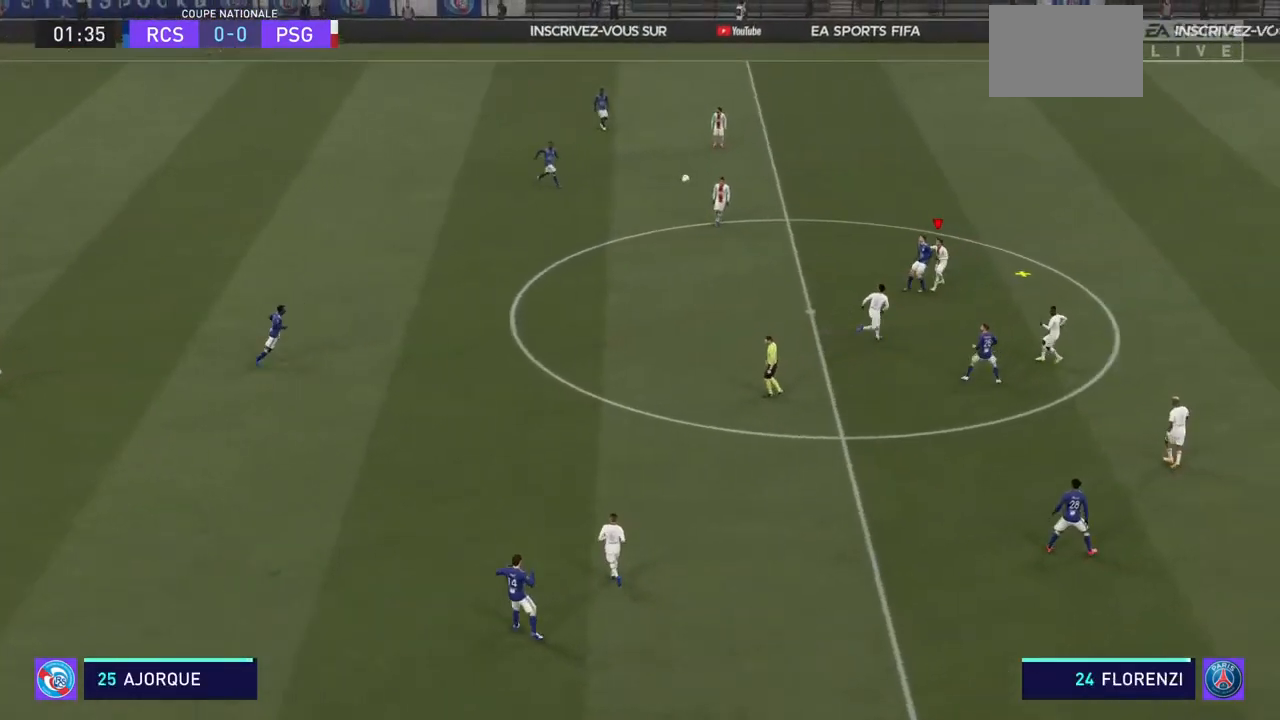
{"buttons": ["R2"], "left_stick": "right", "right_stick": "center", "events": []}
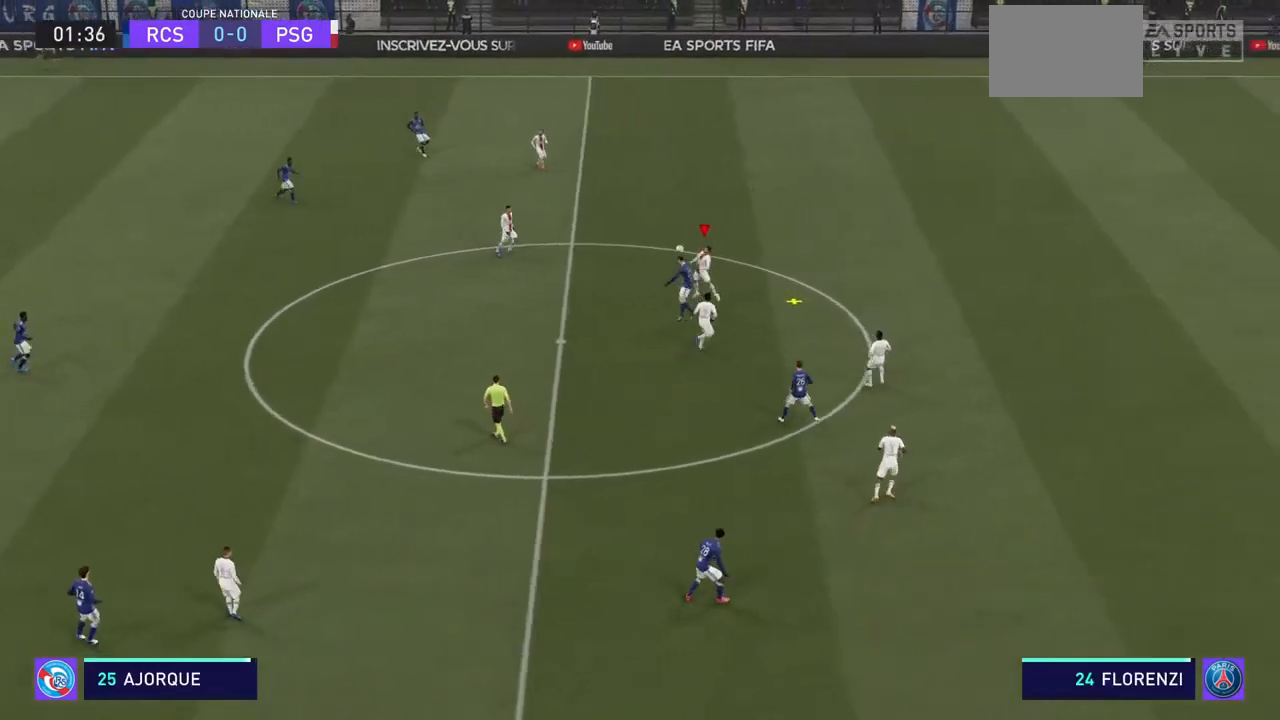
{"buttons": ["R2"], "left_stick": "right", "right_stick": "center", "events": [[167, "CROSS", "down"], [167, "SQUARE", "down"], [300, "CROSS", "up"], [300, "SQUARE", "up"], [367, "SQUARE", "down"], [500, "SQUARE", "up"]]}
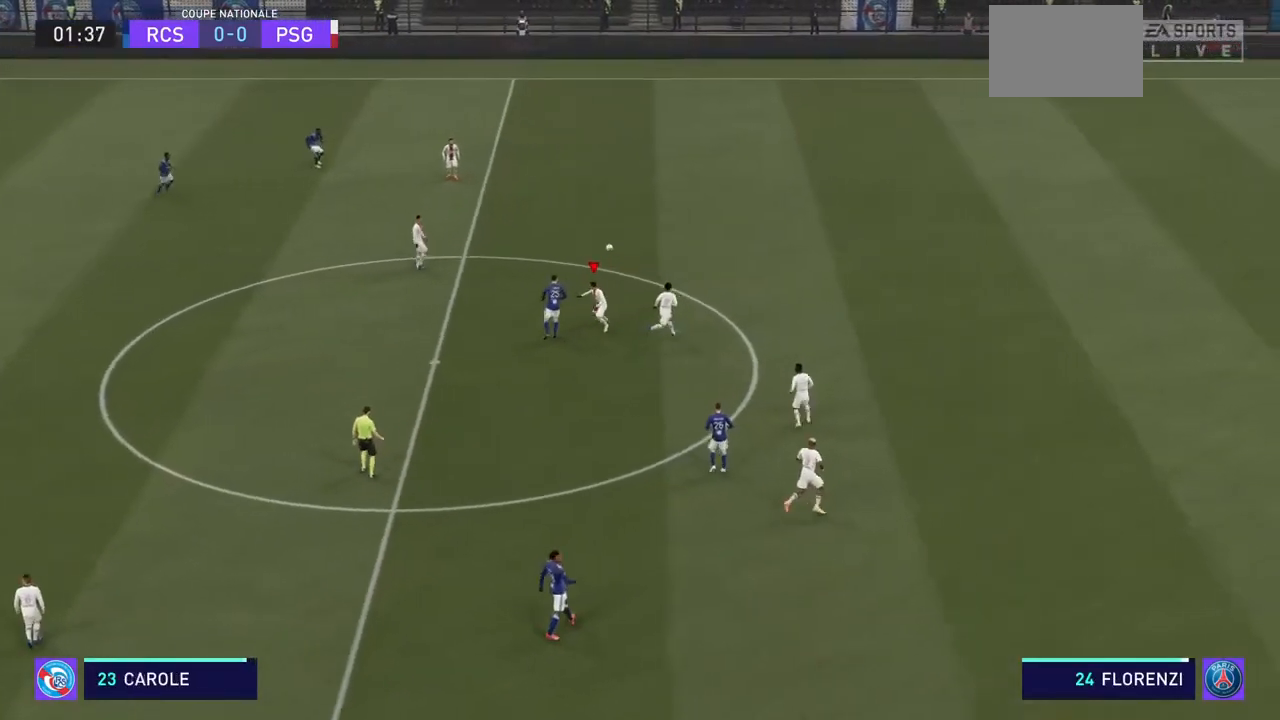
{"buttons": ["R2"], "left_stick": "right", "right_stick": "center", "events": [[33, "SQUARE", "down"], [133, "SQUARE", "up"]]}
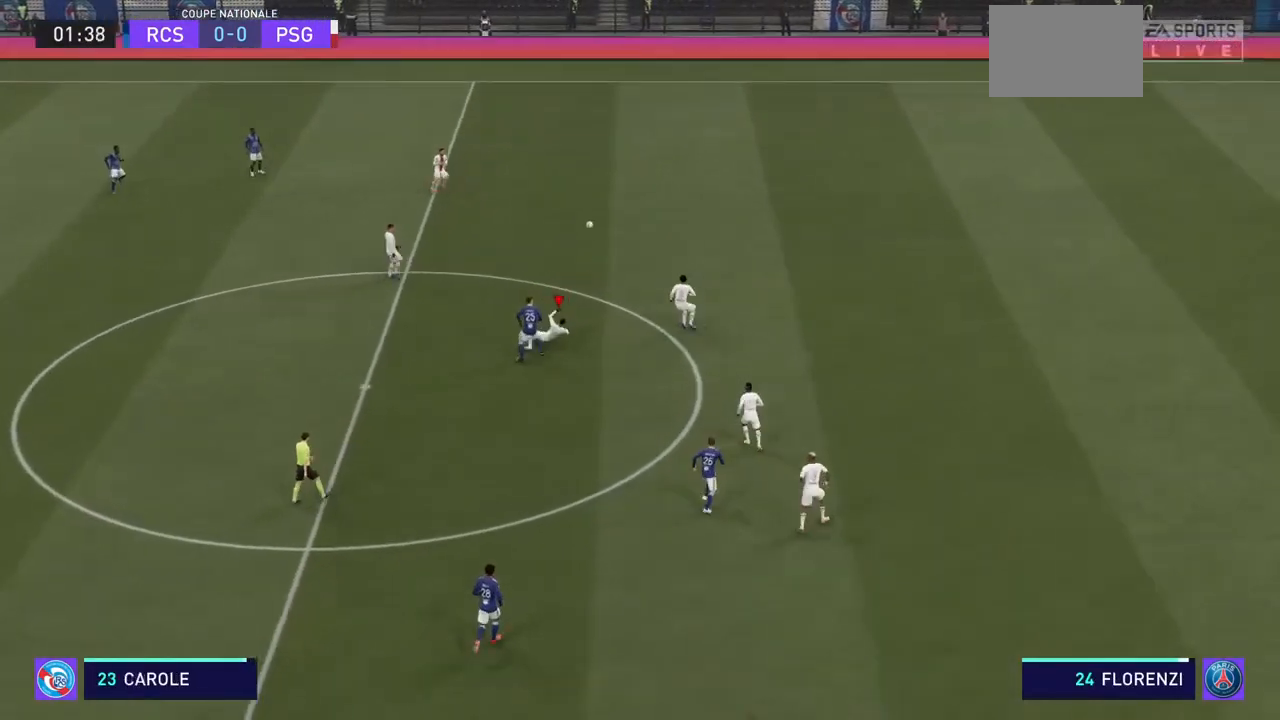
{"buttons": ["R2"], "left_stick": "up-right", "right_stick": "center", "events": [[233, "left_stick", "up-right"]]}
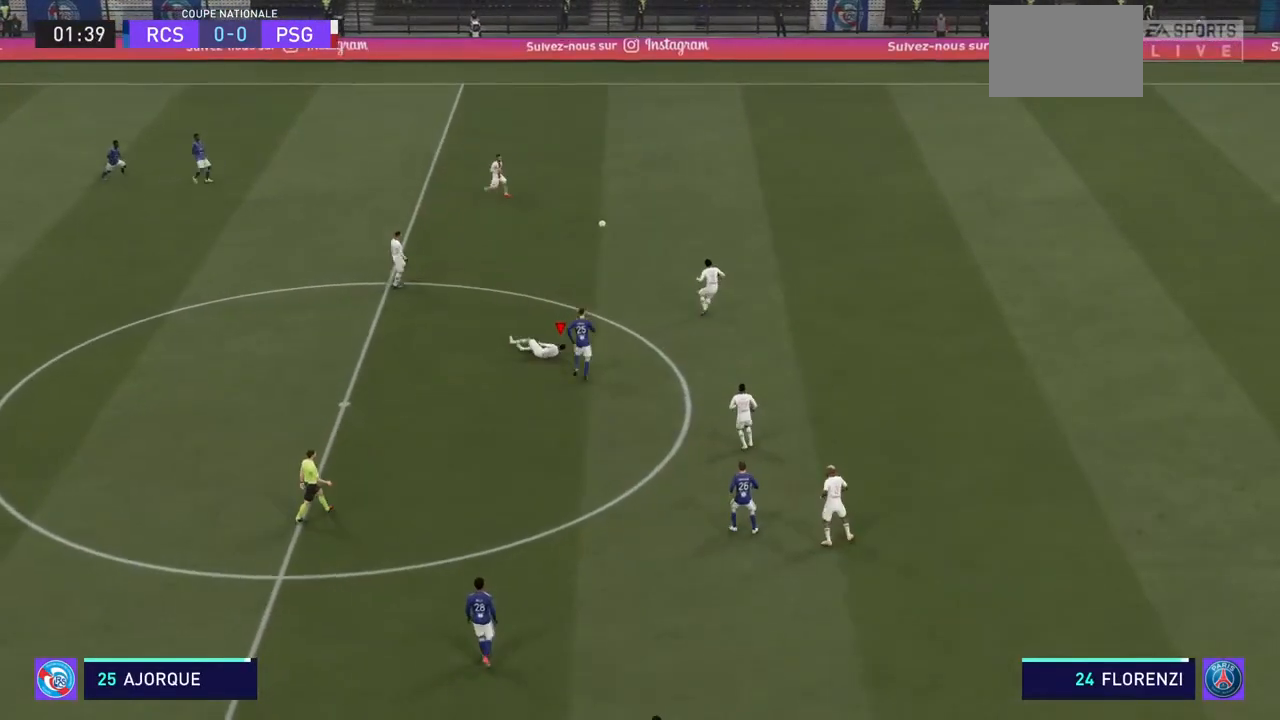
{"buttons": ["R2"], "left_stick": "up-right", "right_stick": "center", "events": []}
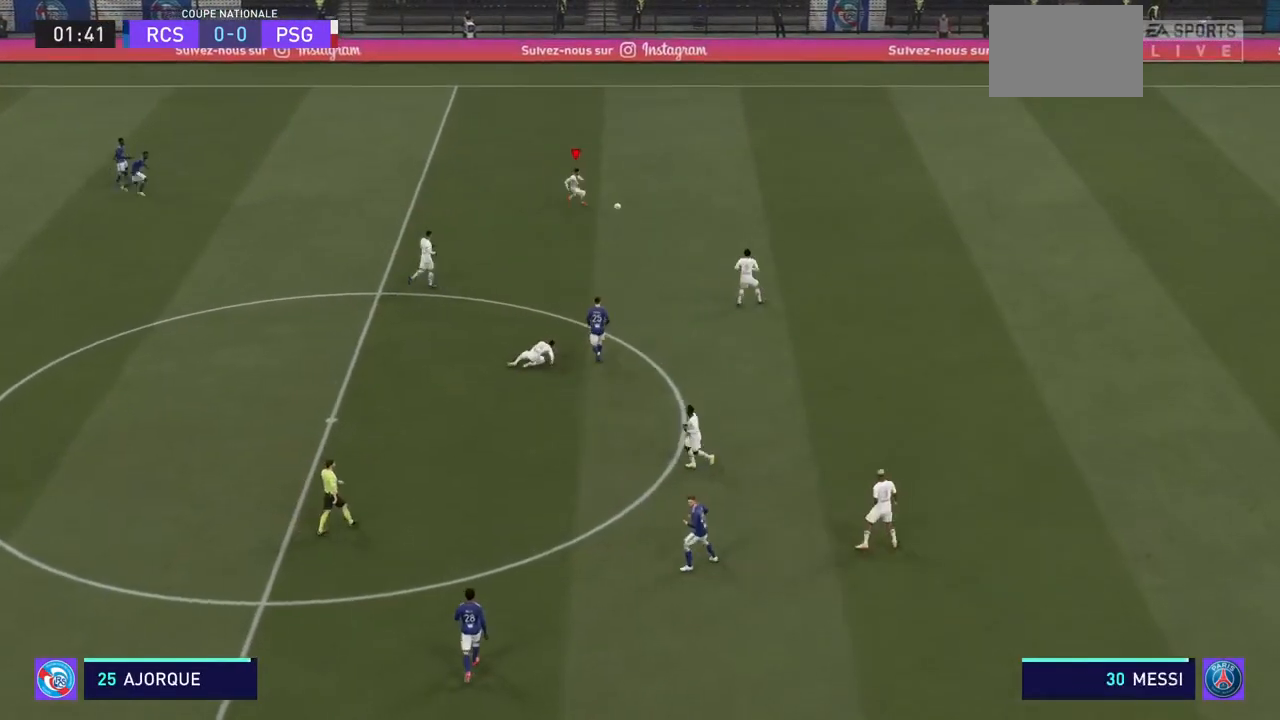
{"buttons": ["R2"], "left_stick": "right", "right_stick": "center", "events": [[33, "left_stick", "right"], [133, "left_stick", "down-right"], [433, "left_stick", "right"]]}
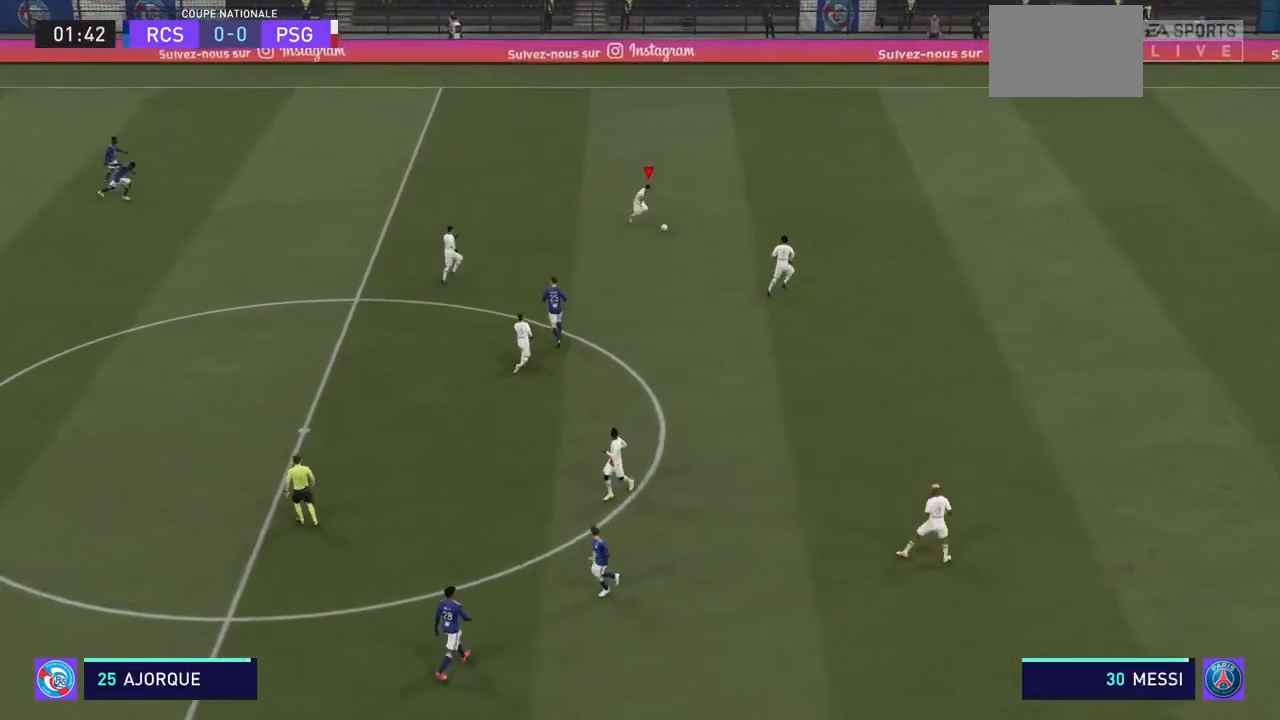
{"buttons": ["R2"], "left_stick": "down", "right_stick": "center", "events": [[500, "left_stick", "down"]]}
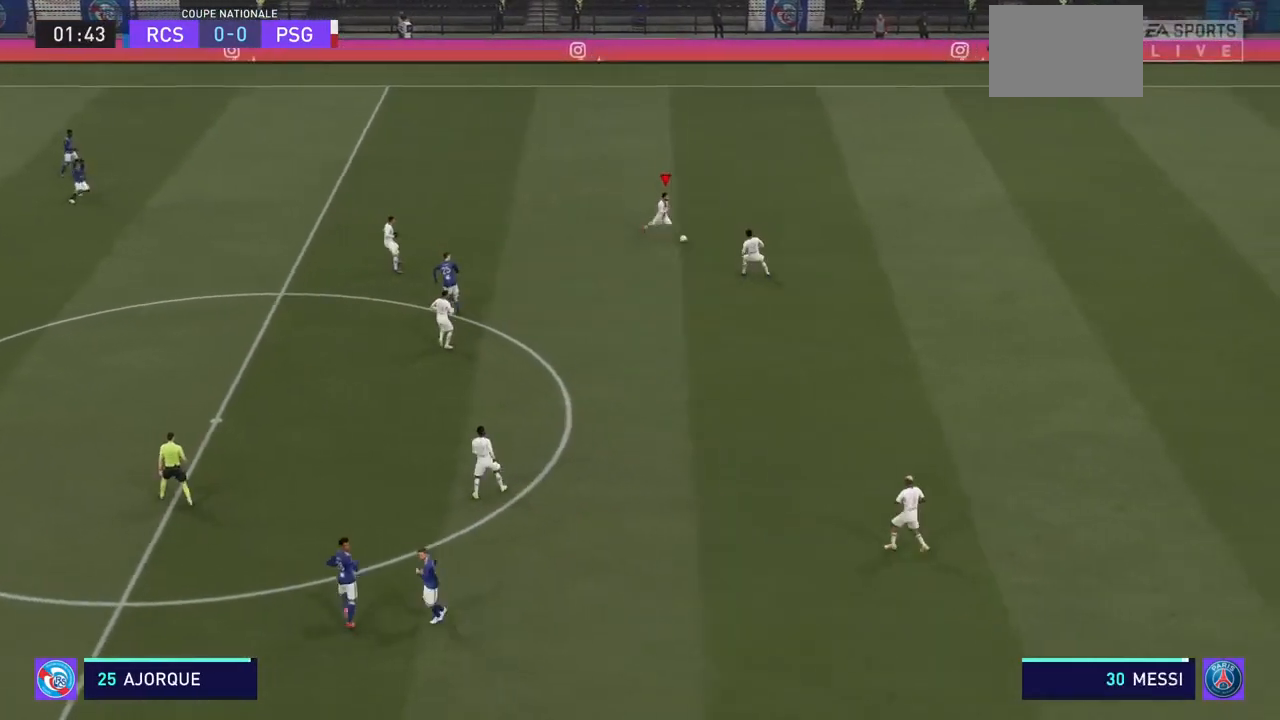
{"buttons": ["R2"], "left_stick": "down-left", "right_stick": "center", "events": [[67, "left_stick", "down-left"]]}
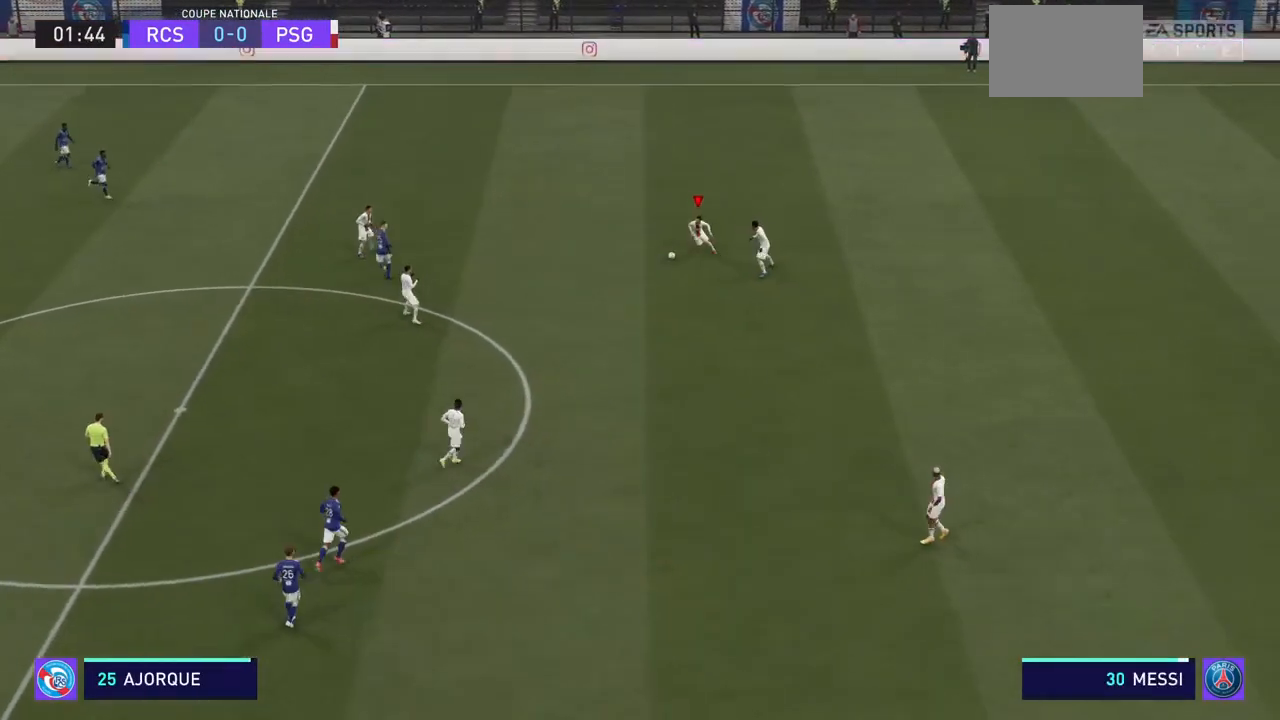
{"buttons": ["R2"], "left_stick": "down-left", "right_stick": "center", "events": []}
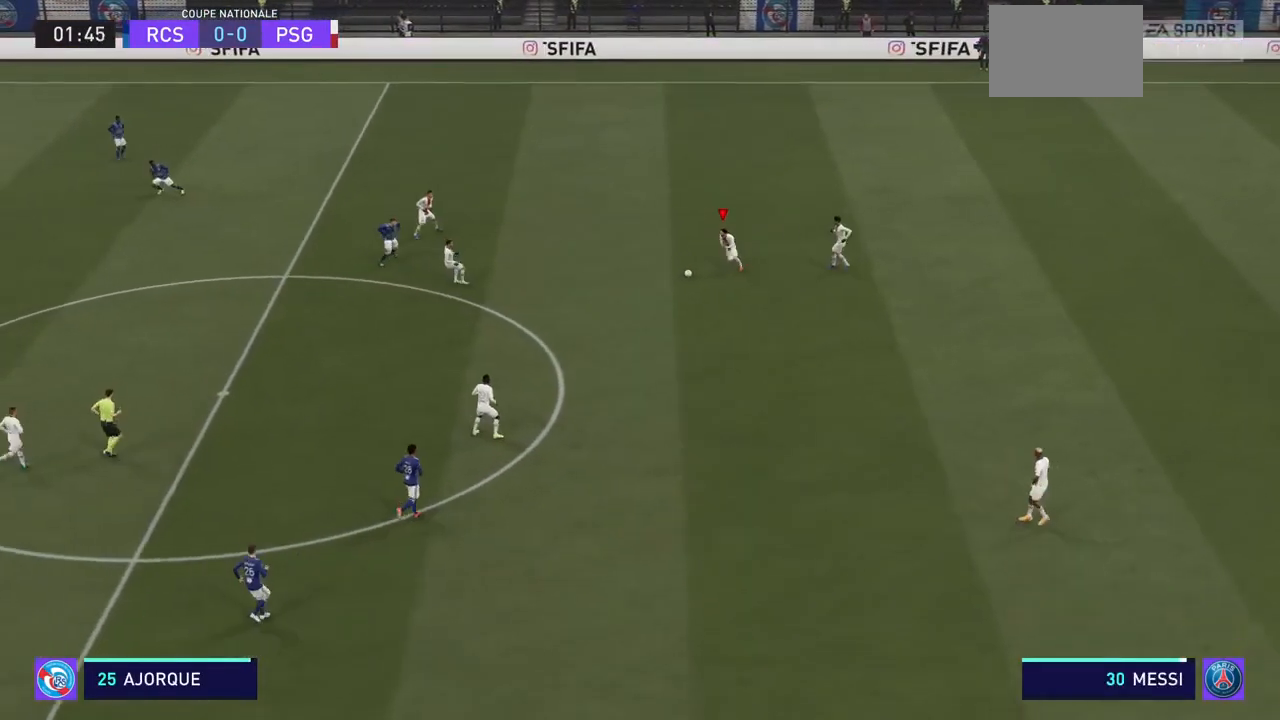
{"buttons": ["R2"], "left_stick": "down-left", "right_stick": "center", "events": []}
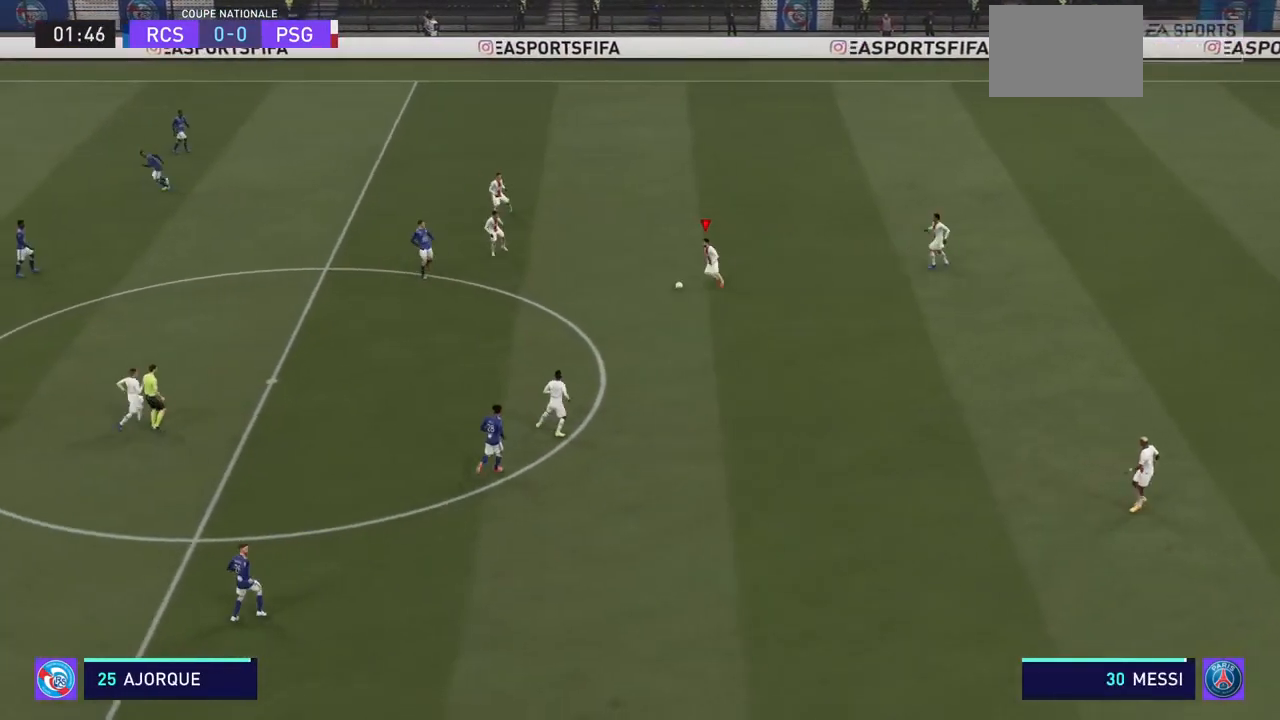
{"buttons": ["R2"], "left_stick": "down-left", "right_stick": "center", "events": []}
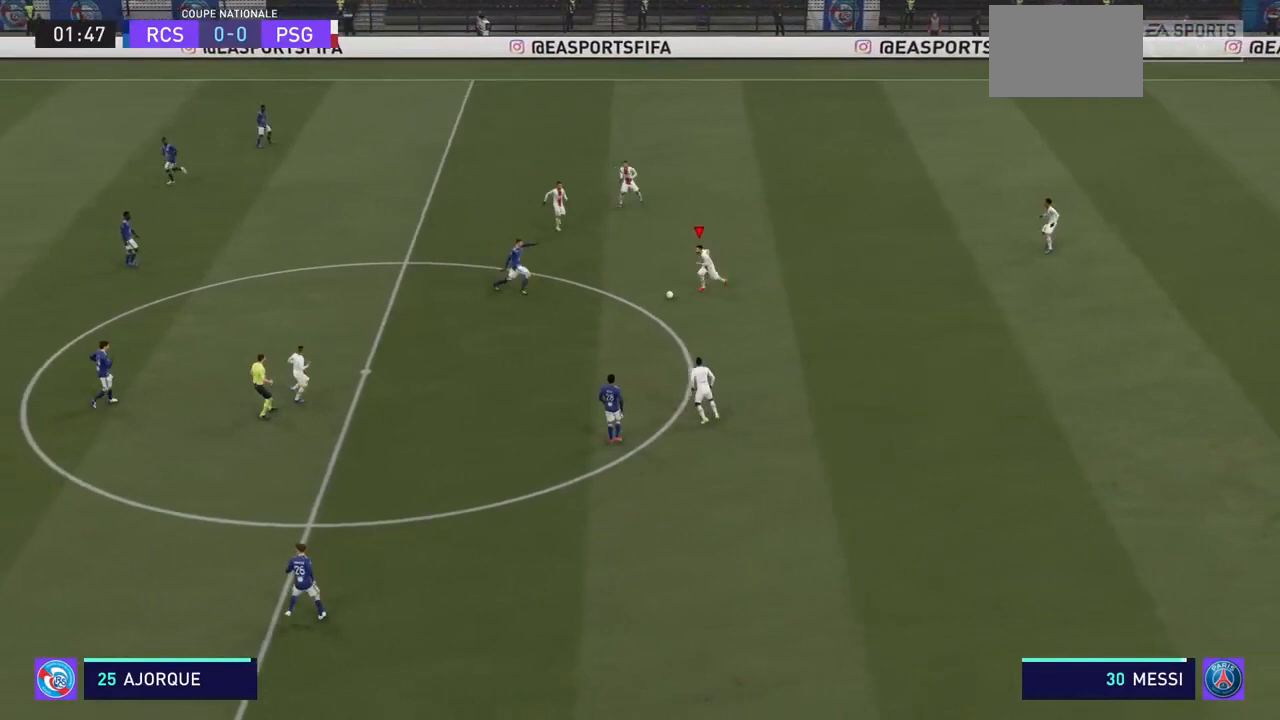
{"buttons": ["R2"], "left_stick": "down-left", "right_stick": "center", "events": []}
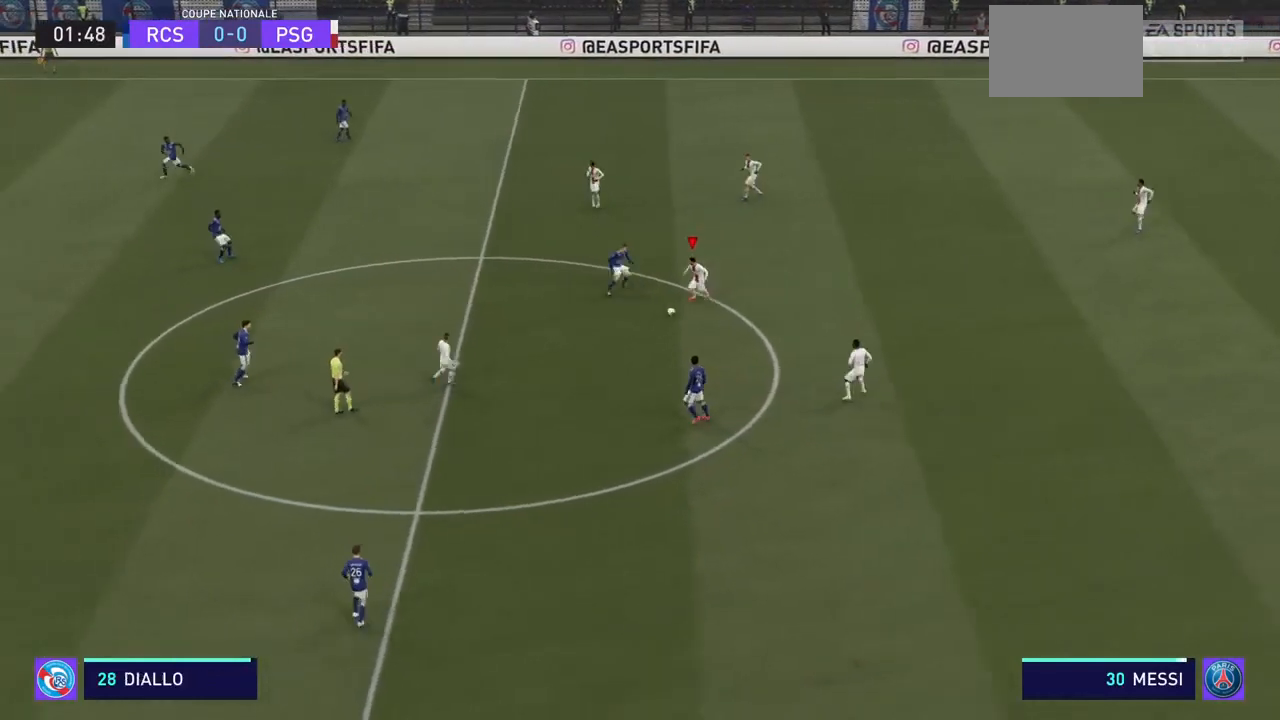
{"buttons": ["R2"], "left_stick": "down-left", "right_stick": "center", "events": []}
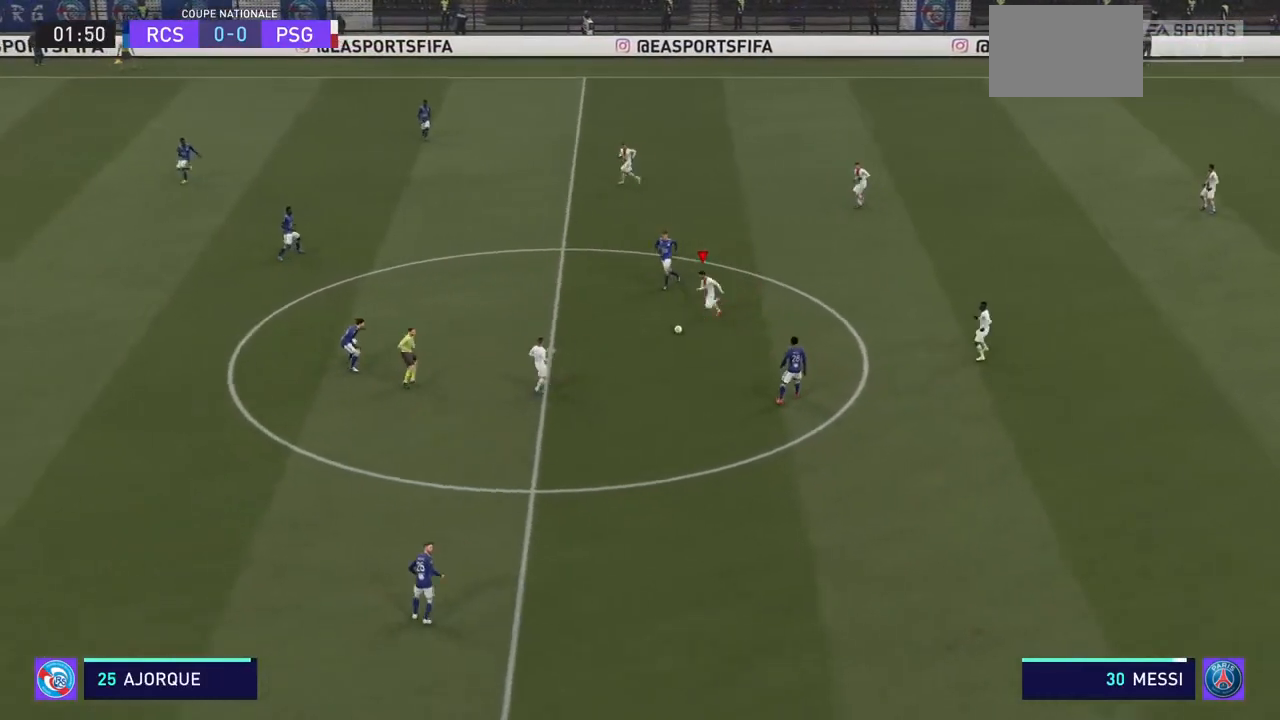
{"buttons": ["R2"], "left_stick": "left", "right_stick": "center", "events": [[400, "left_stick", "left"]]}
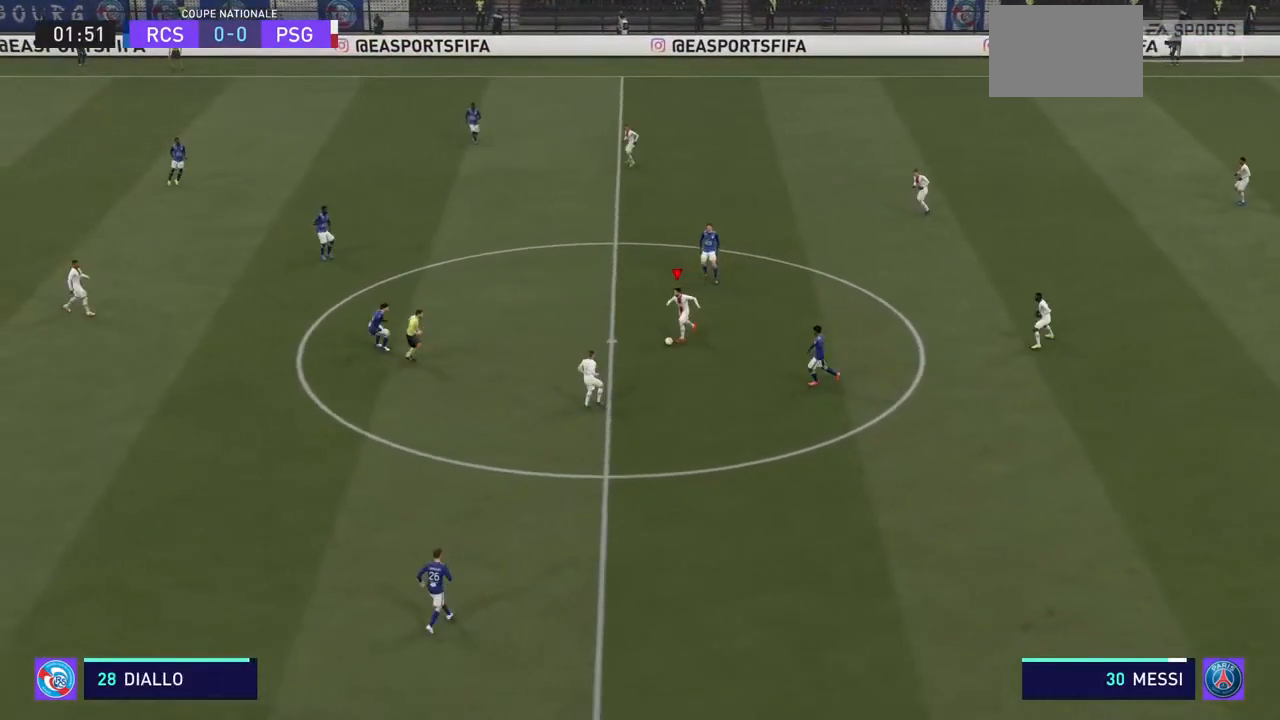
{"buttons": ["R2"], "left_stick": "up-left", "right_stick": "center", "events": [[100, "left_stick", "up-left"]]}
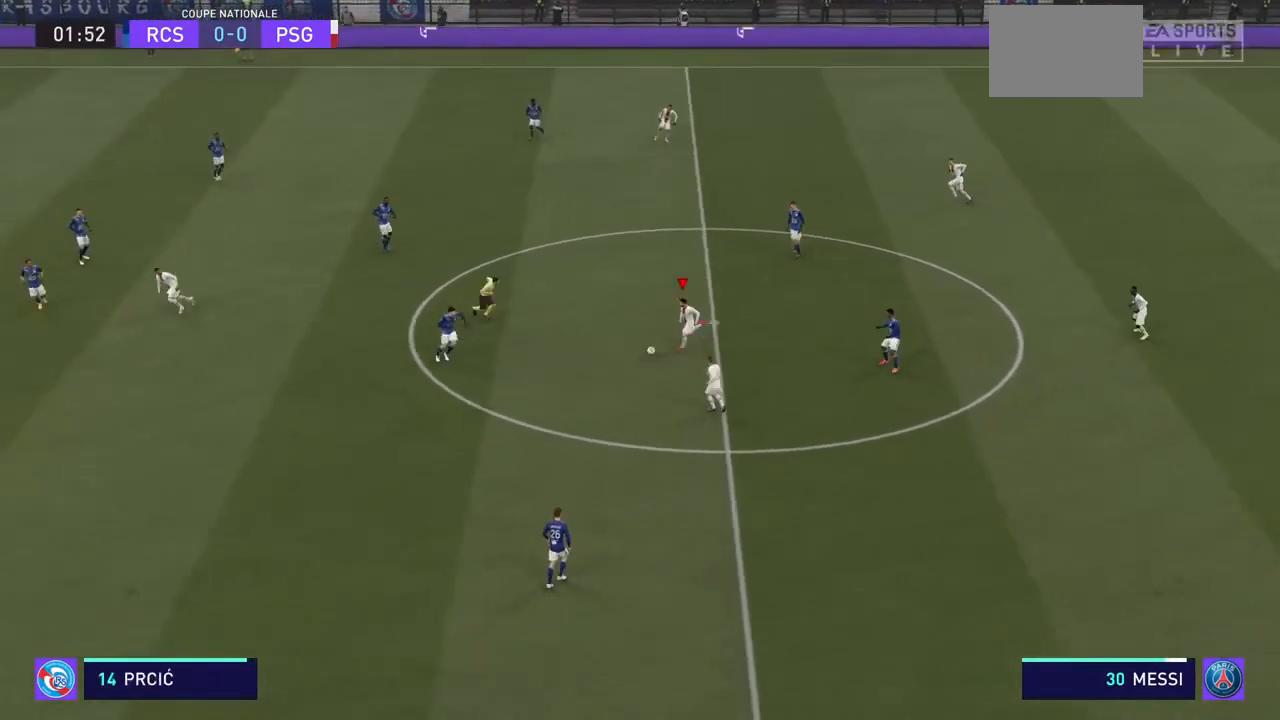
{"buttons": ["R2"], "left_stick": "down-left", "right_stick": "center", "events": [[267, "left_stick", "down-left"]]}
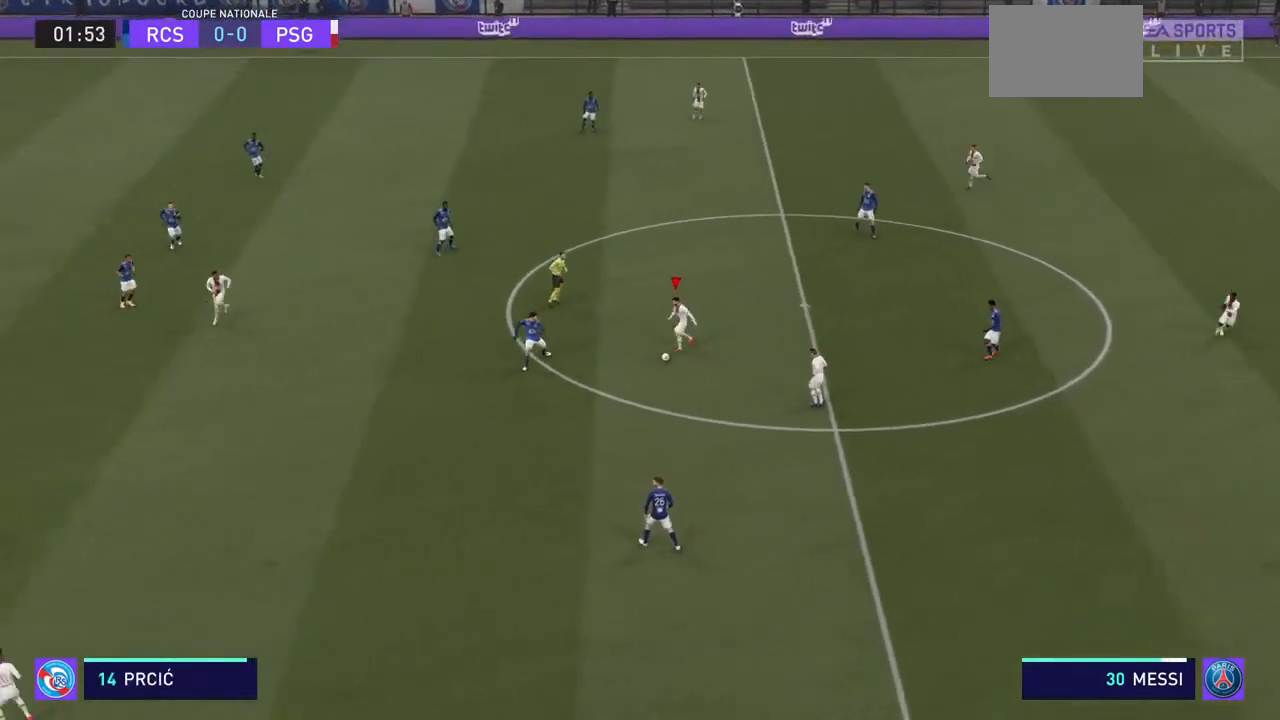
{"buttons": ["R2"], "left_stick": "down-left", "right_stick": "center", "events": []}
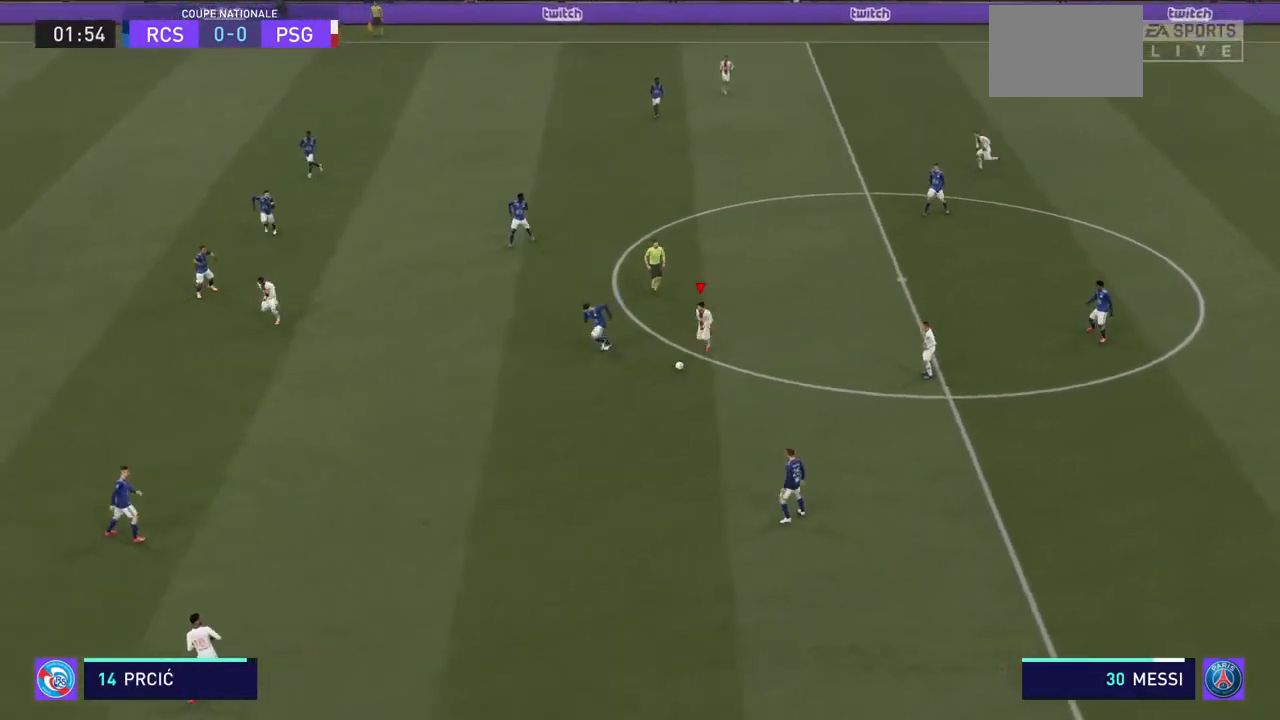
{"buttons": ["R2"], "left_stick": "down-left", "right_stick": "center", "events": []}
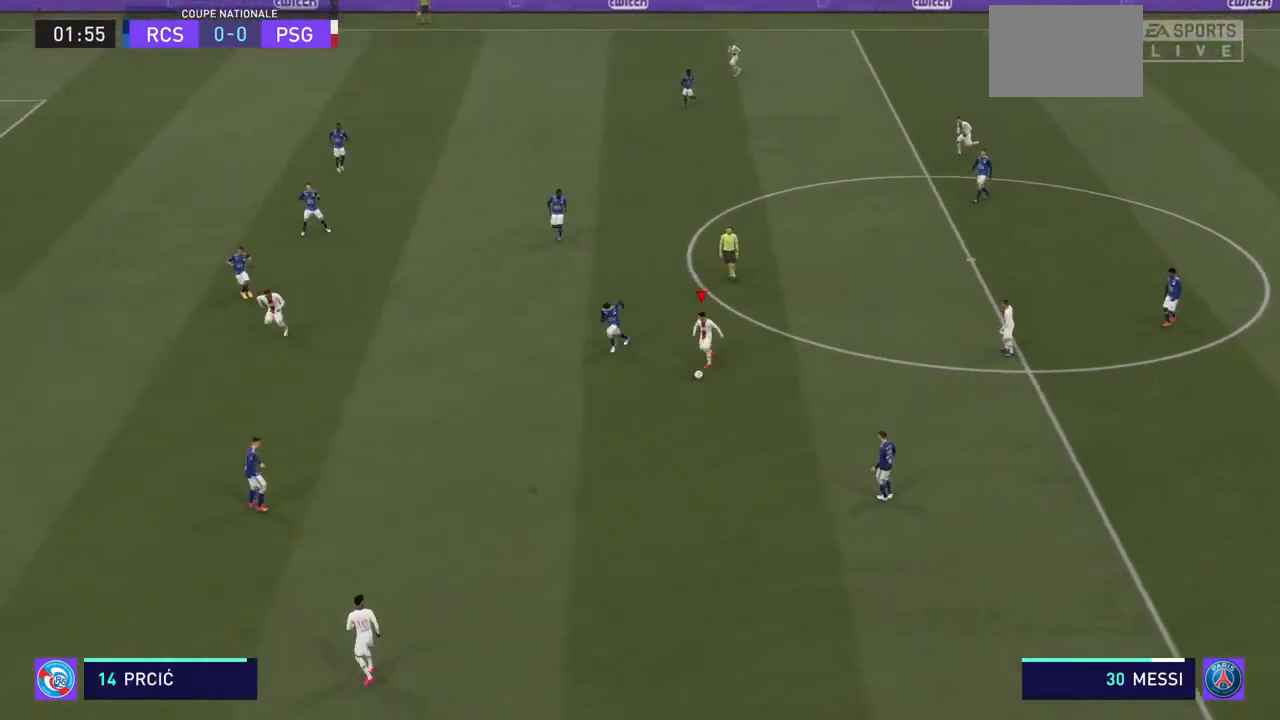
{"buttons": ["R2"], "left_stick": "down-left", "right_stick": "center", "events": []}
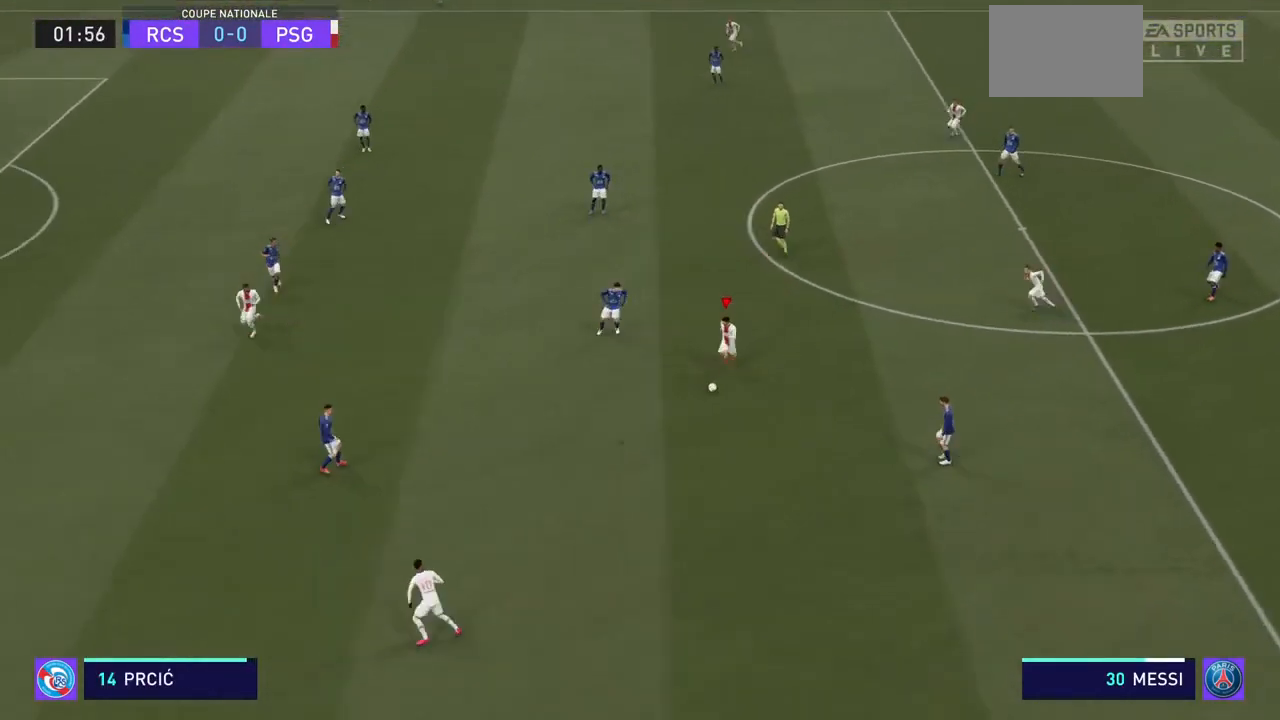
{"buttons": ["R2"], "left_stick": "up-left", "right_stick": "center", "events": [[133, "left_stick", "left"], [367, "left_stick", "up-left"]]}
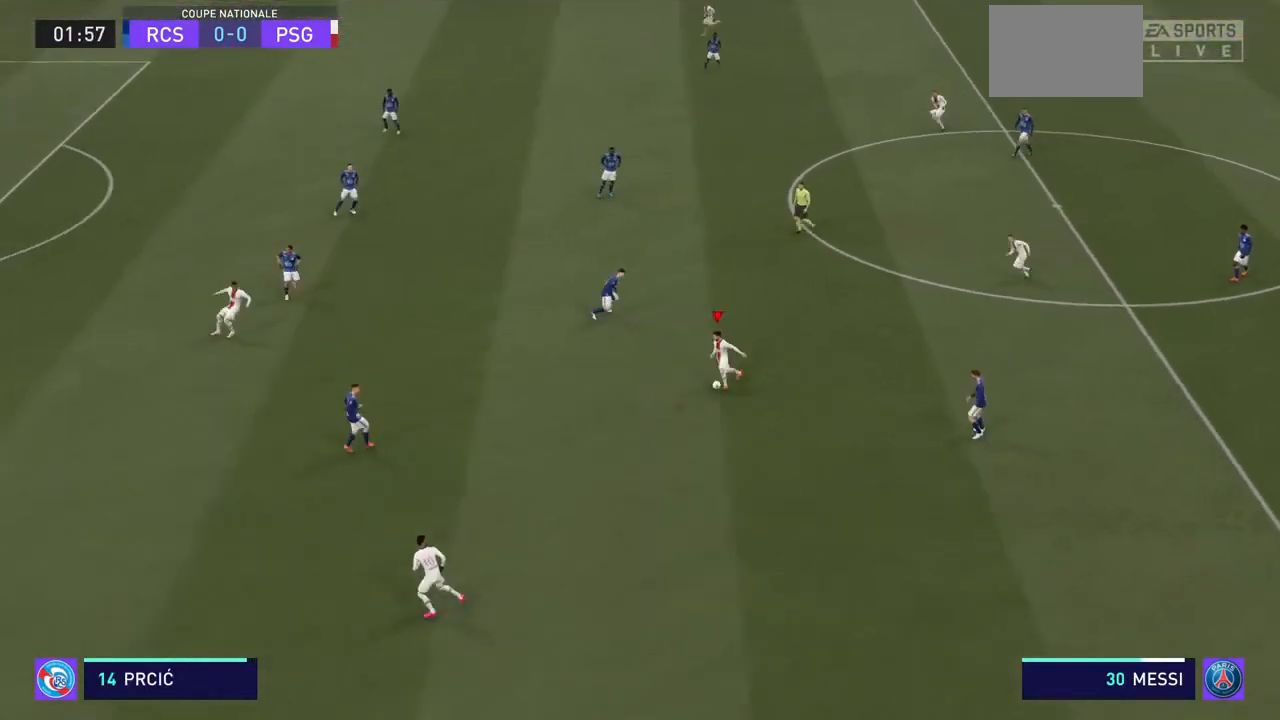
{"buttons": ["R2"], "left_stick": "up-left", "right_stick": "center", "events": []}
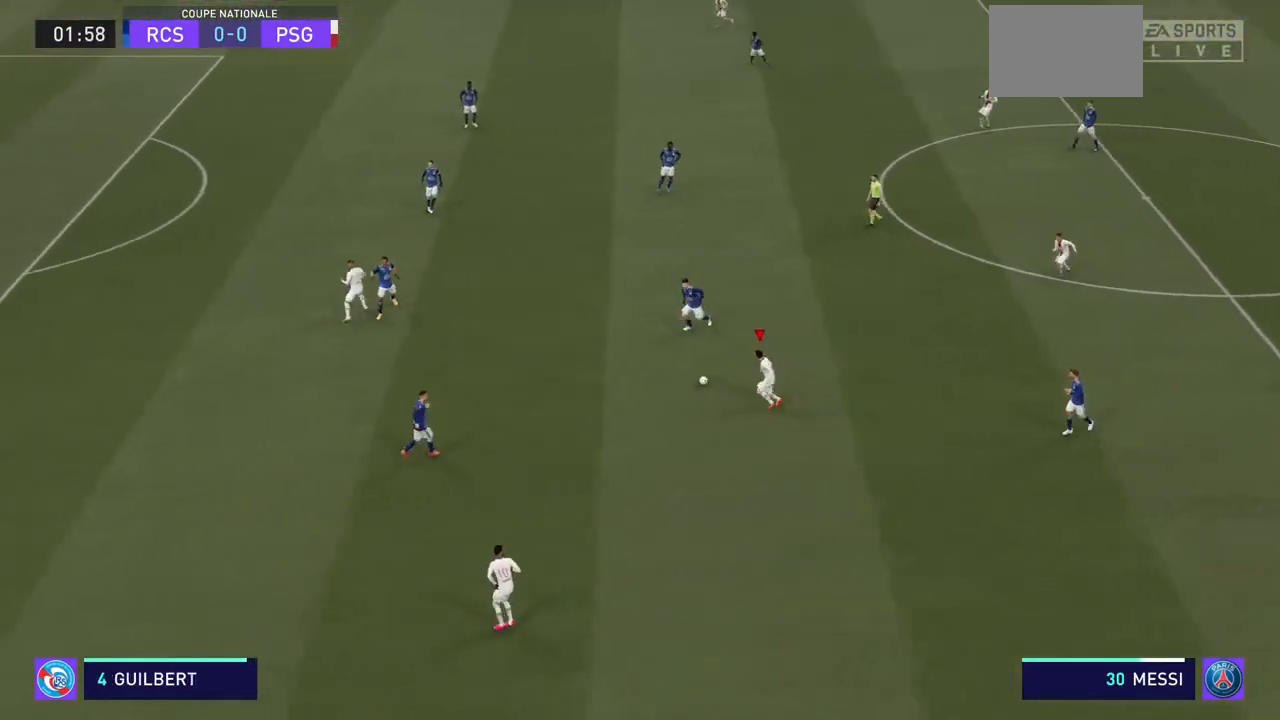
{"buttons": ["R2"], "left_stick": "up-left", "right_stick": "center", "events": []}
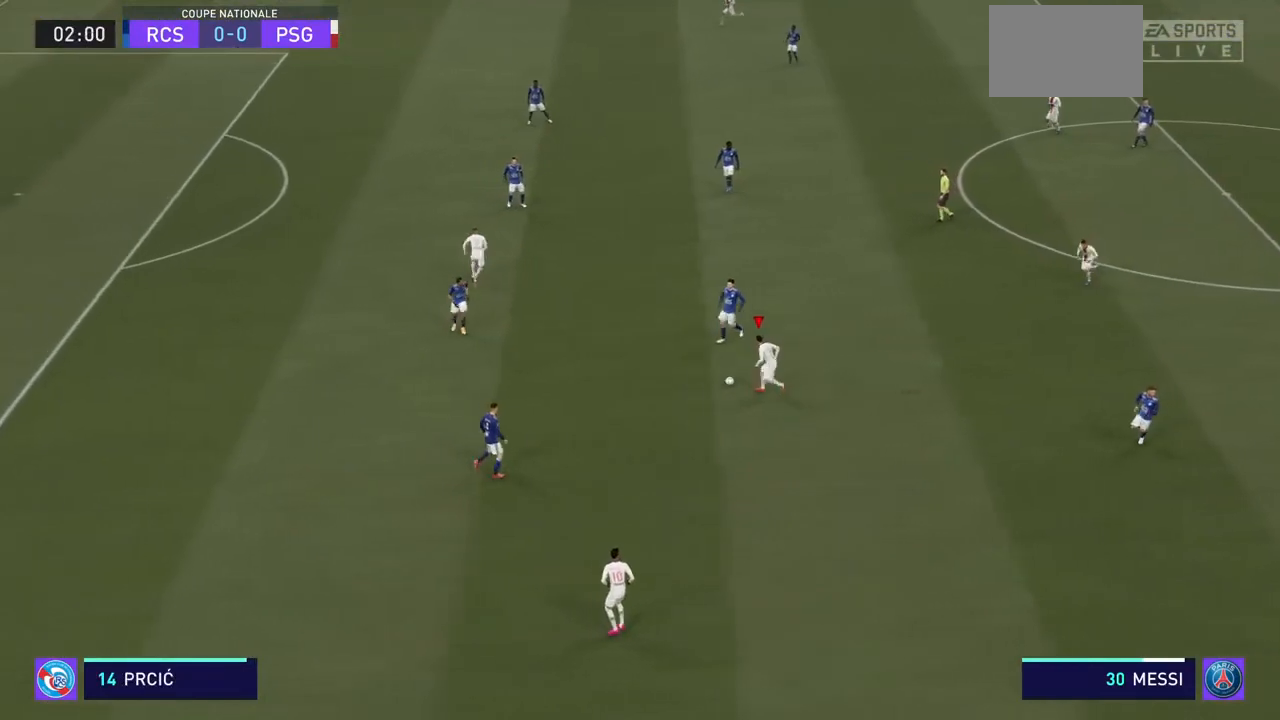
{"buttons": ["R2"], "left_stick": "down-left", "right_stick": "center", "events": [[300, "left_stick", "left"], [433, "left_stick", "down-left"]]}
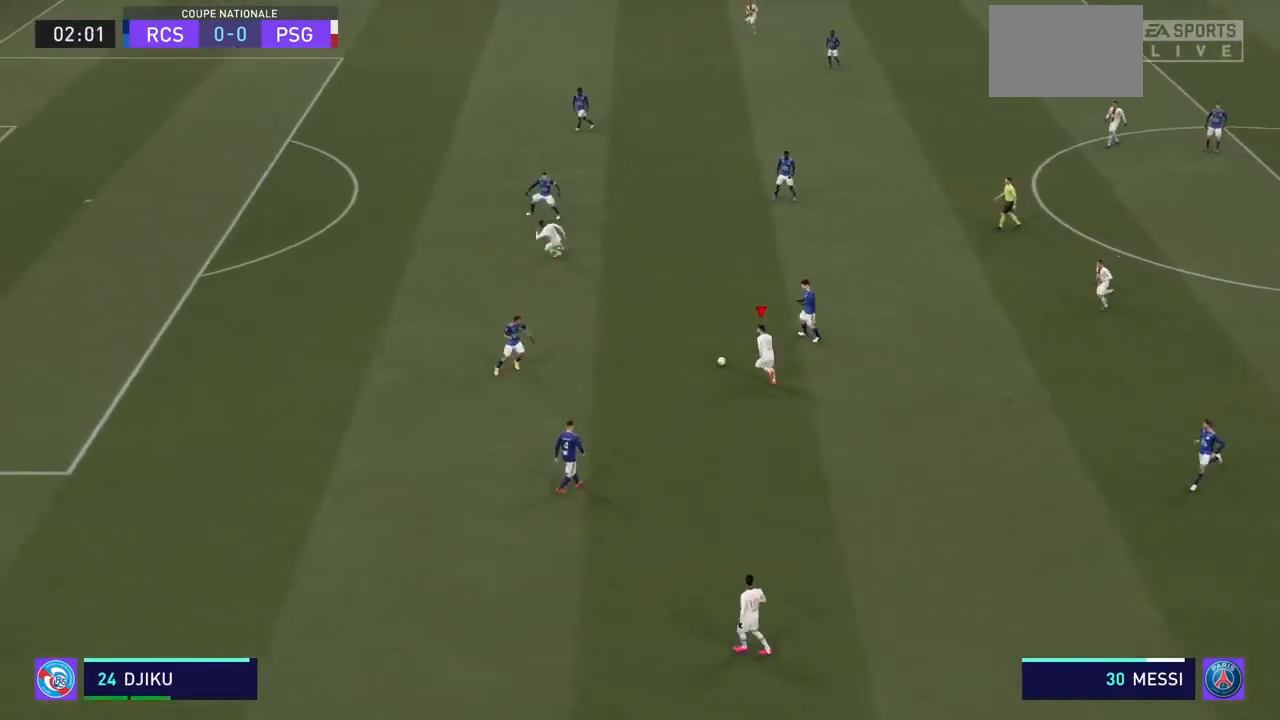
{"buttons": ["R2"], "left_stick": "left", "right_stick": "center", "events": [[400, "left_stick", "left"]]}
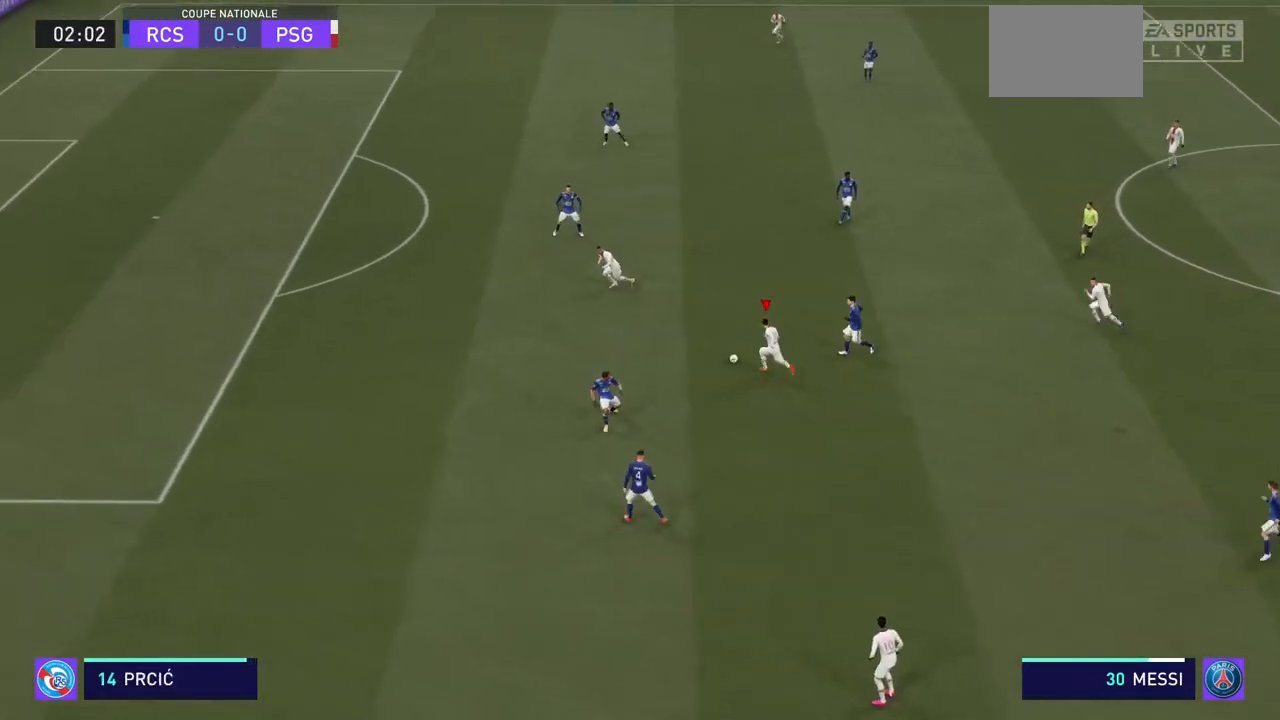
{"buttons": ["R2"], "left_stick": "down-left", "right_stick": "center", "events": [[400, "left_stick", "down-left"]]}
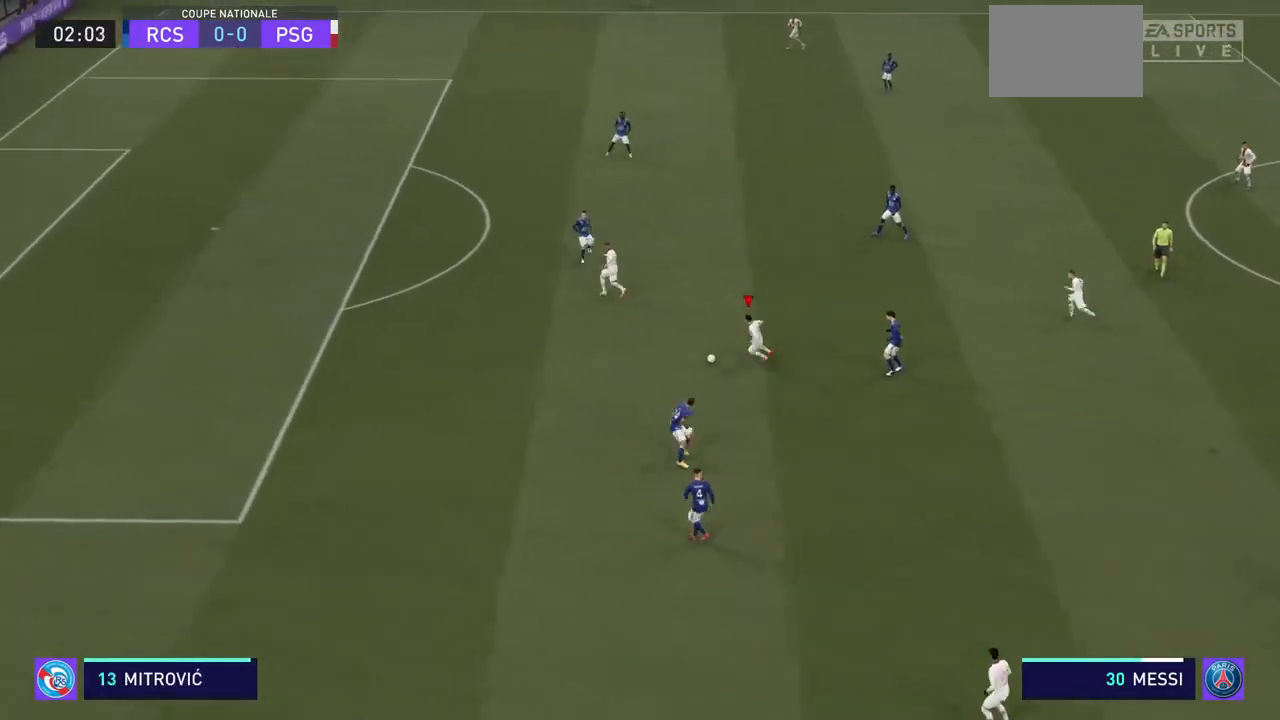
{"buttons": ["R2"], "left_stick": "down-left", "right_stick": "center", "events": []}